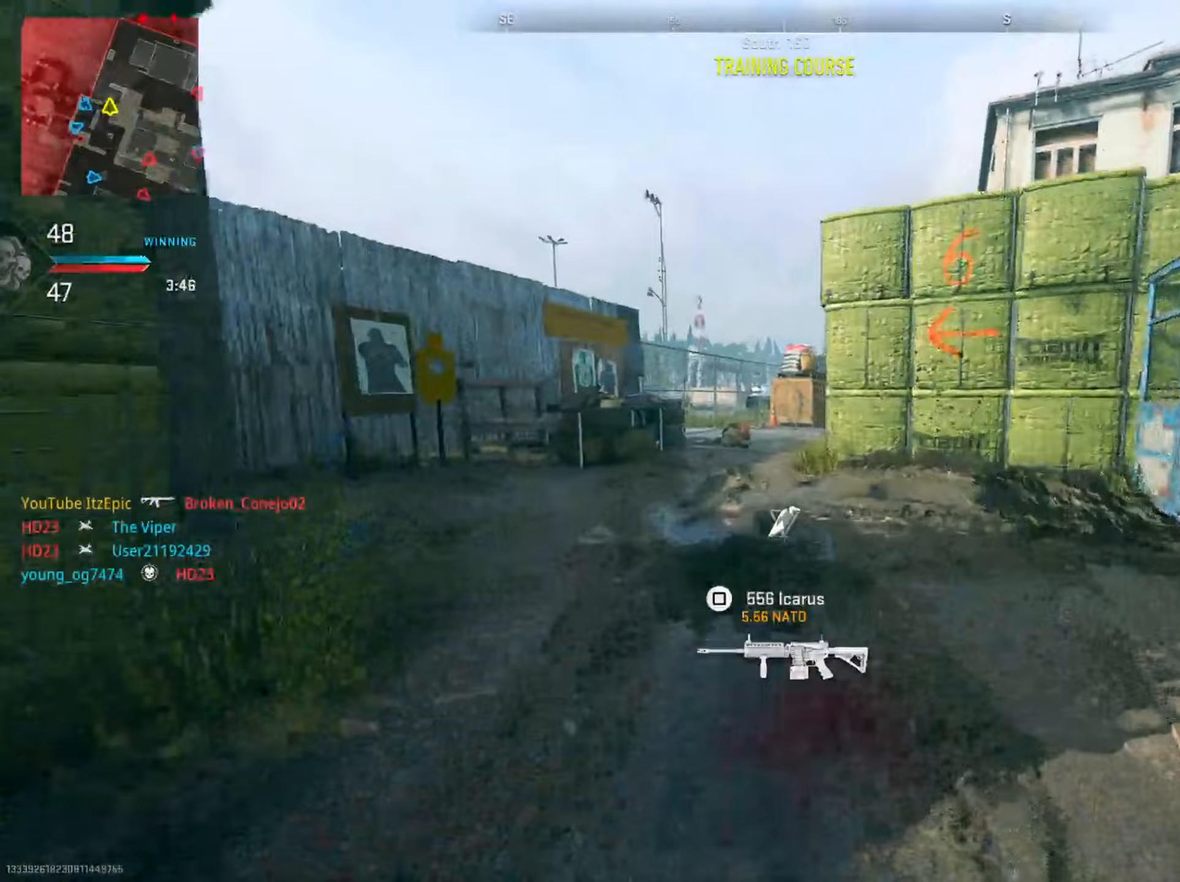
Gameplay with a controller (PlayStation layout); each line is a JSON object with the inputs held at the frame after it (dt_ms = milliseconds from this image to that frame). "events" lists button and stick changes between this image and that frame as [ms after this image, input, new state], when the widget could be followed in between. Not read: L3.
{"dt_ms": 50, "buttons": [], "left_stick": "up", "right_stick": "center", "events": []}
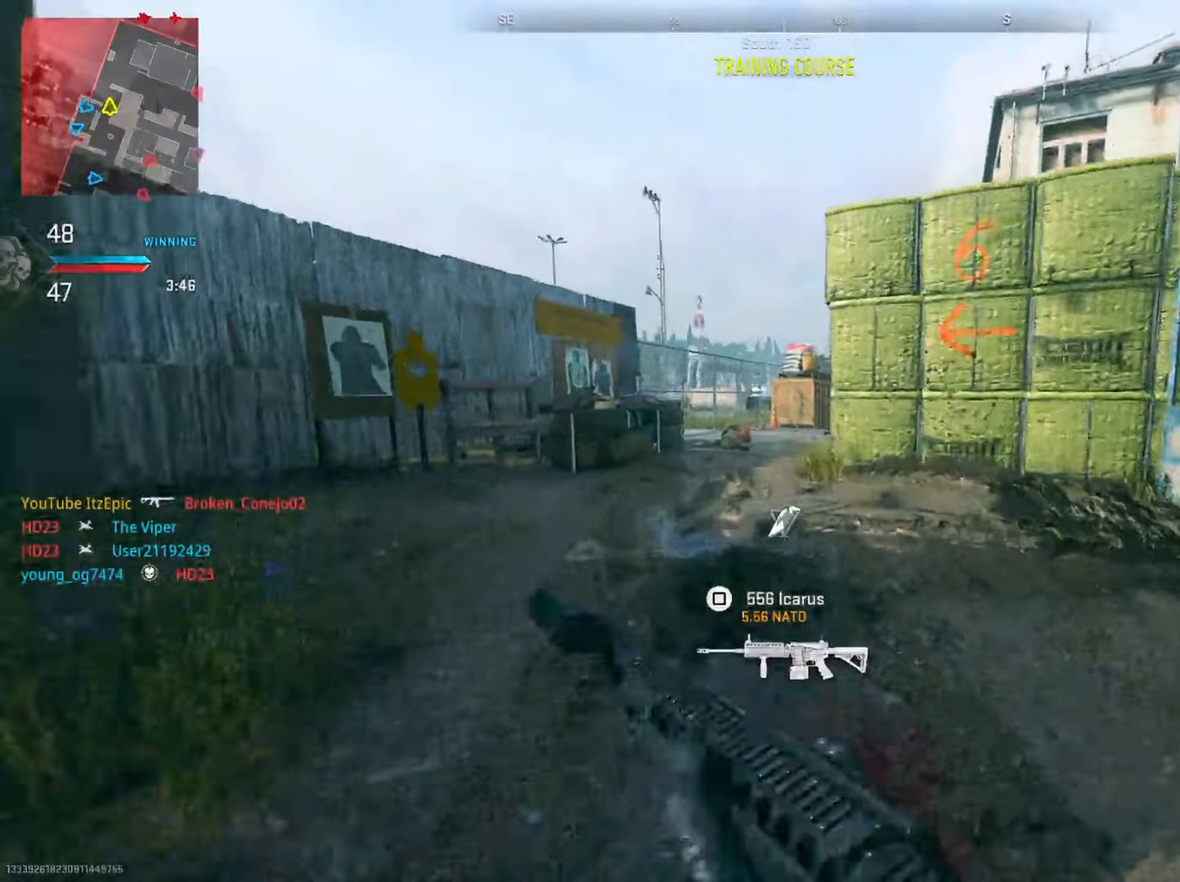
{"dt_ms": 501, "buttons": [], "left_stick": "up", "right_stick": "center", "events": [[117, "right_stick", "right"], [167, "left_stick", "left"], [334, "right_stick", "center"], [501, "left_stick", "up"]]}
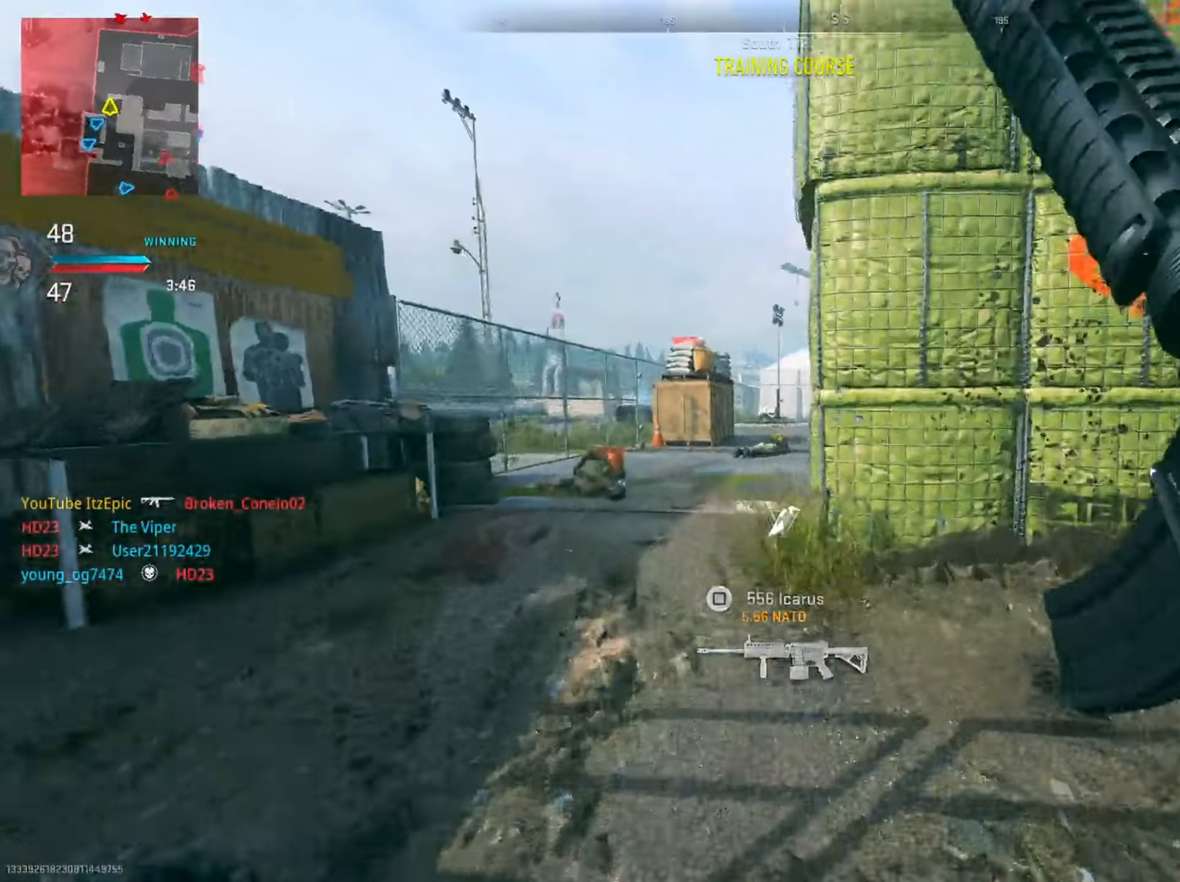
{"dt_ms": 500, "buttons": [], "left_stick": "up-left", "right_stick": "right", "events": [[50, "right_stick", "right"], [367, "left_stick", "up-left"]]}
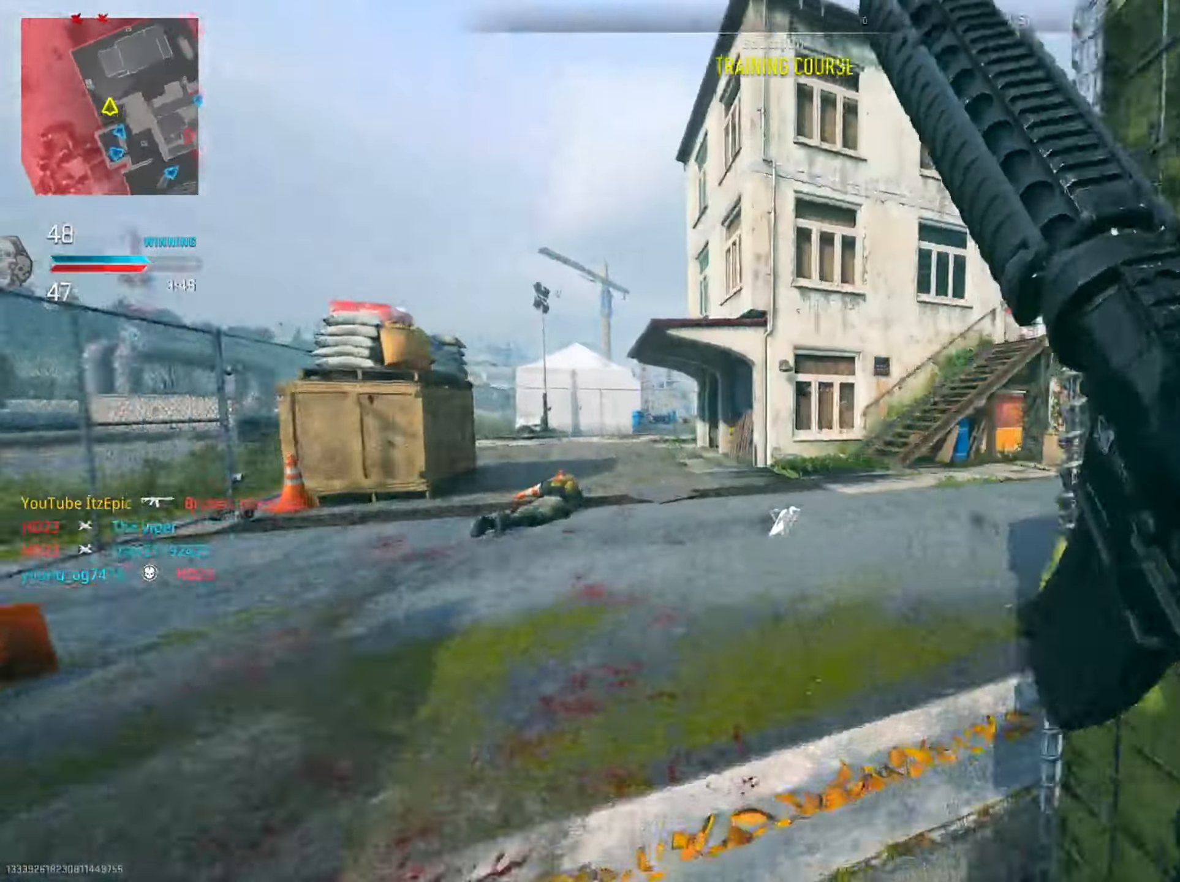
{"dt_ms": 501, "buttons": [], "left_stick": "left", "right_stick": "center", "events": [[33, "R3", "down"], [134, "left_stick", "left"], [167, "R3", "up"], [200, "right_stick", "center"]]}
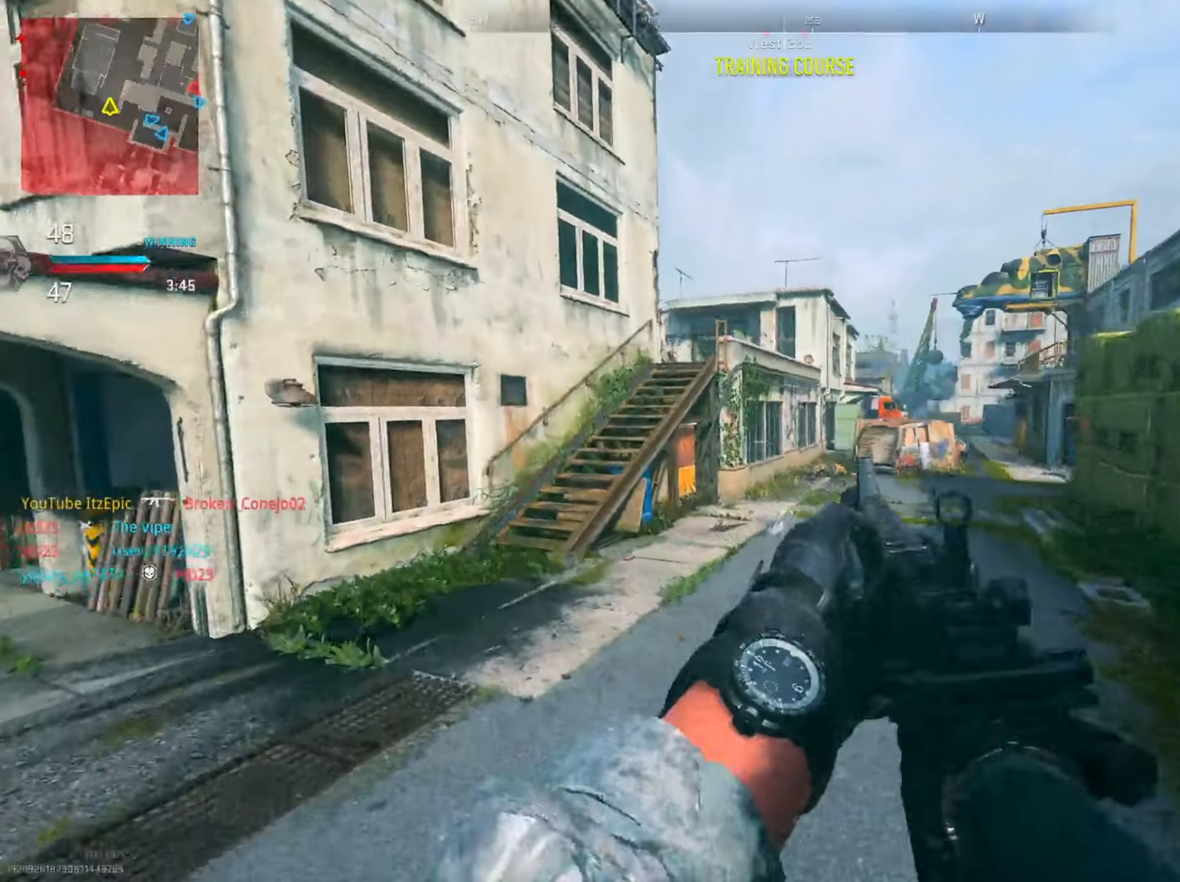
{"dt_ms": 500, "buttons": [], "left_stick": "left", "right_stick": "center", "events": []}
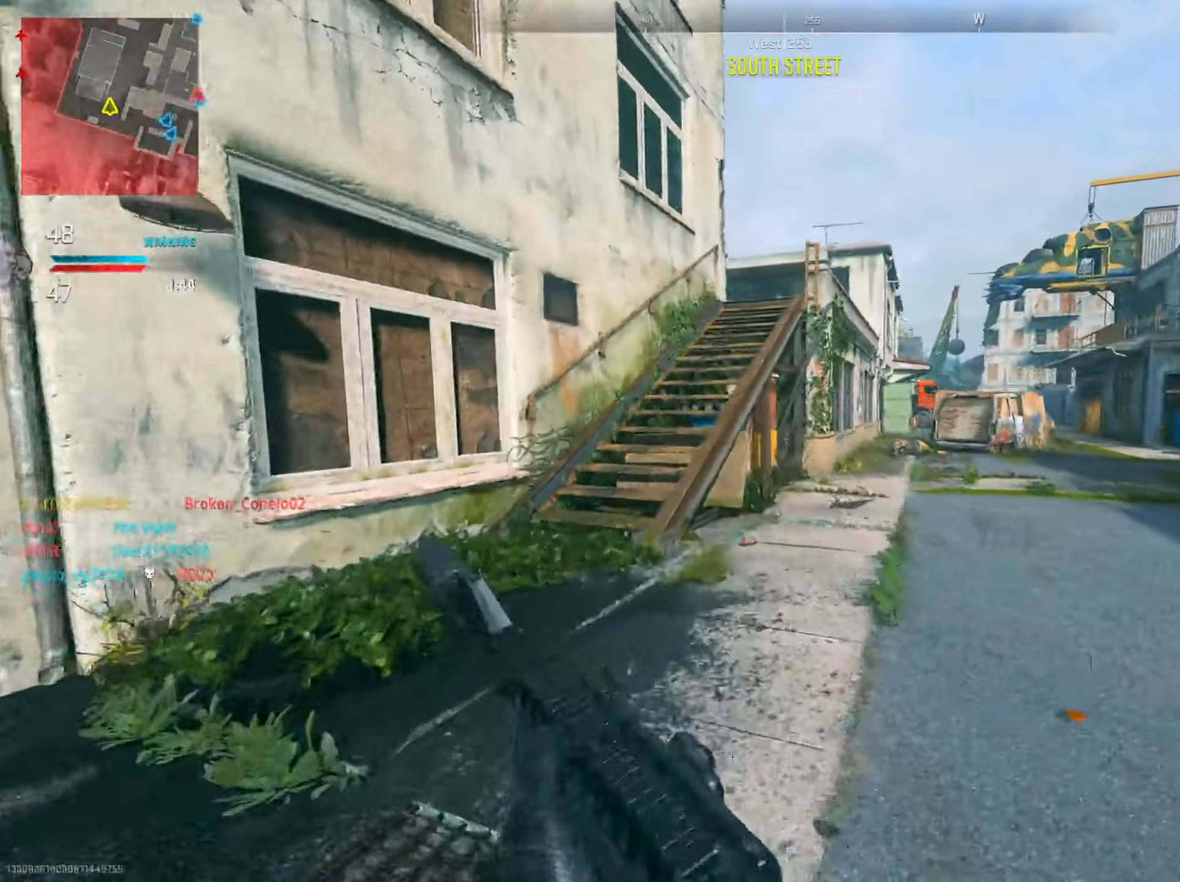
{"dt_ms": 501, "buttons": [], "left_stick": "up-left", "right_stick": "center", "events": [[300, "left_stick", "up-left"]]}
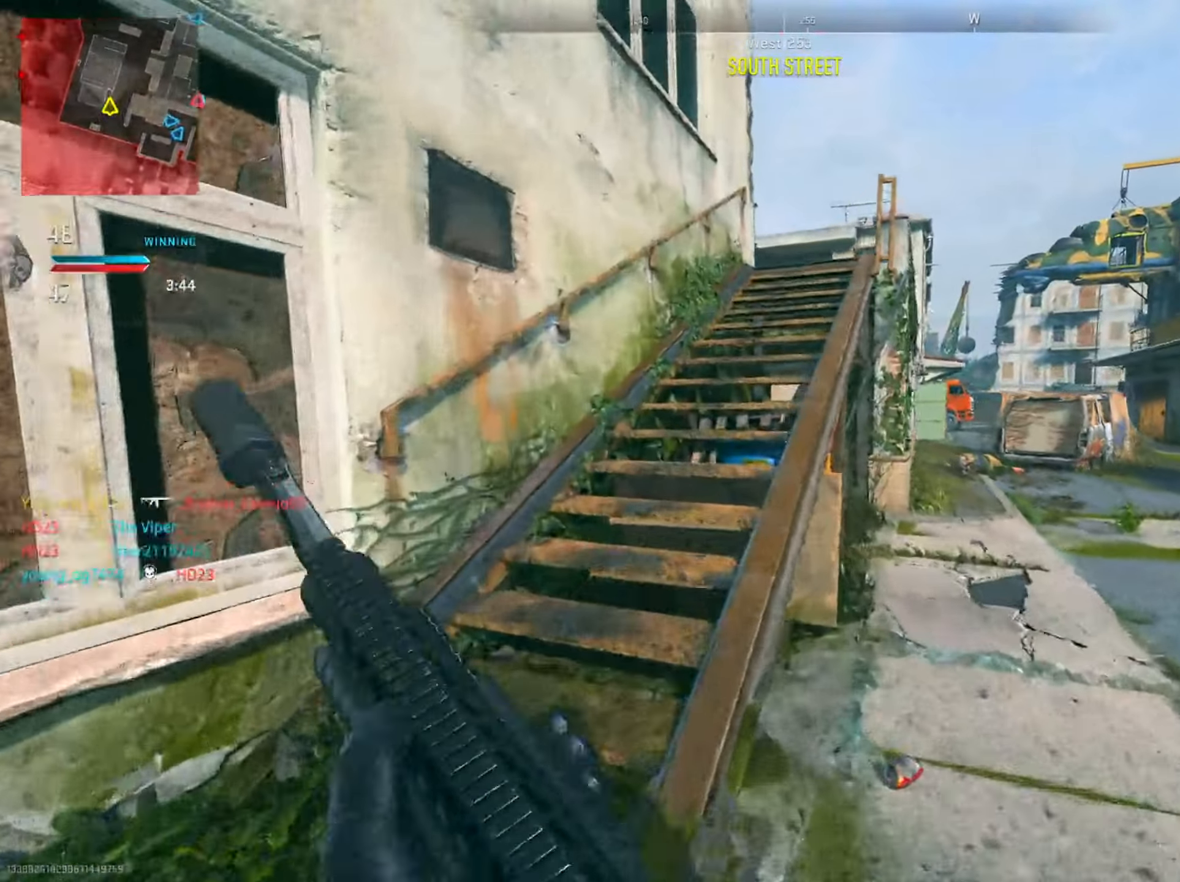
{"dt_ms": 500, "buttons": [], "left_stick": "up", "right_stick": "center", "events": [[83, "left_stick", "up"], [166, "right_stick", "right"], [317, "right_stick", "center"]]}
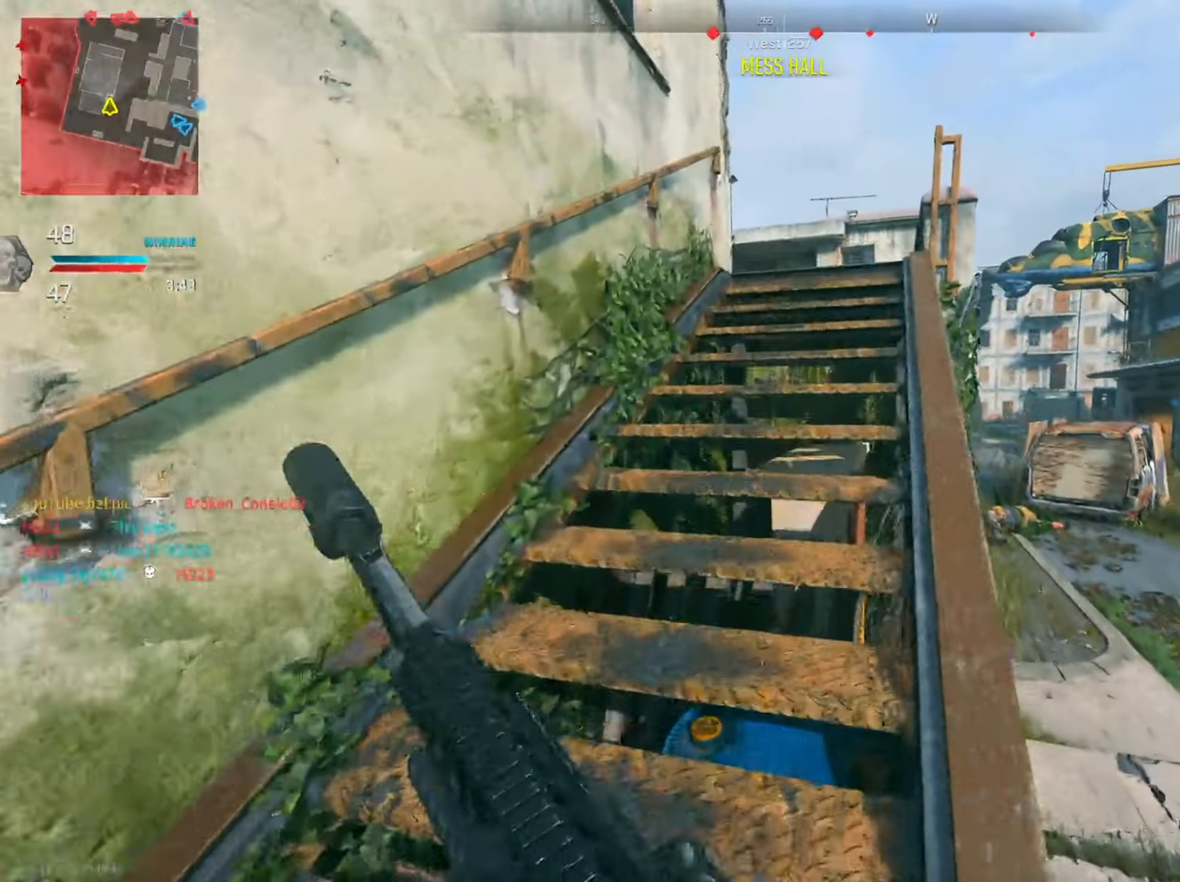
{"dt_ms": 501, "buttons": [], "left_stick": "up", "right_stick": "center", "events": []}
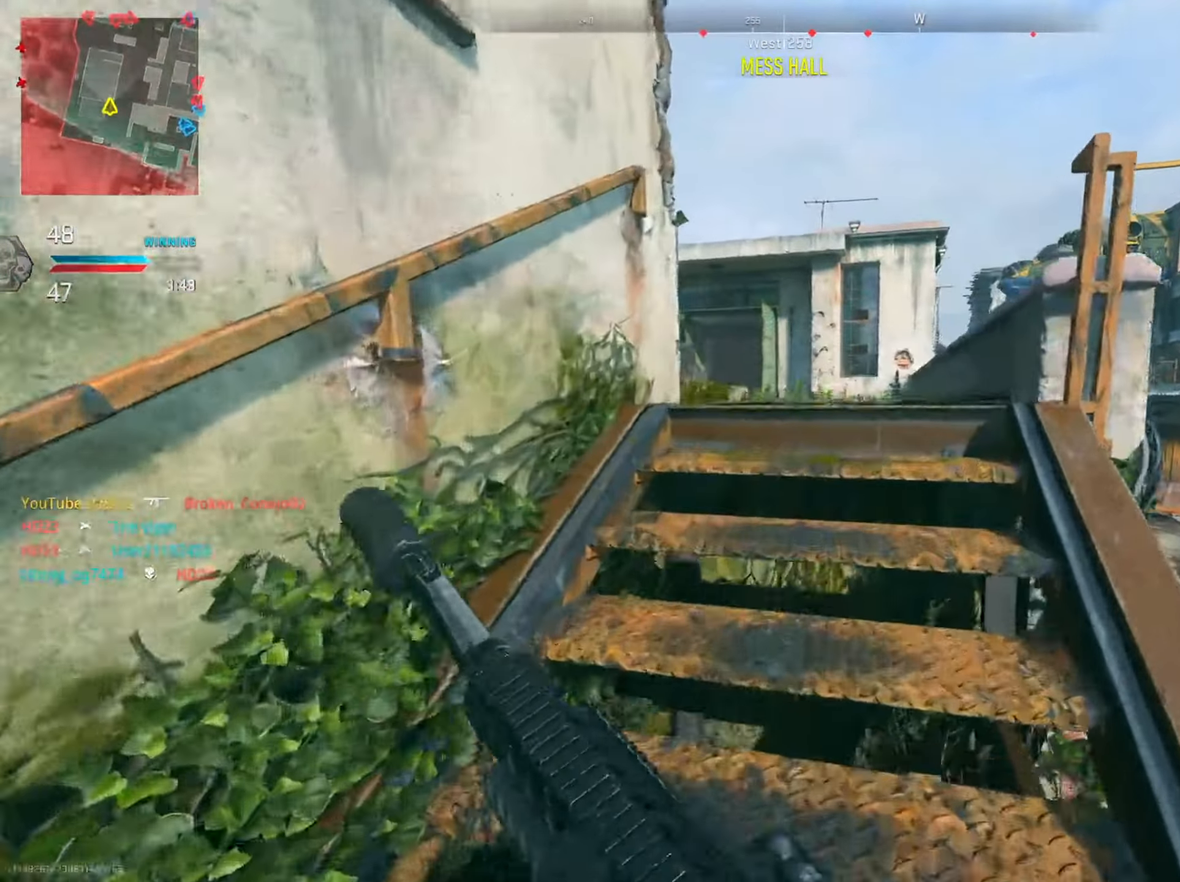
{"dt_ms": 500, "buttons": [], "left_stick": "up", "right_stick": "center", "events": []}
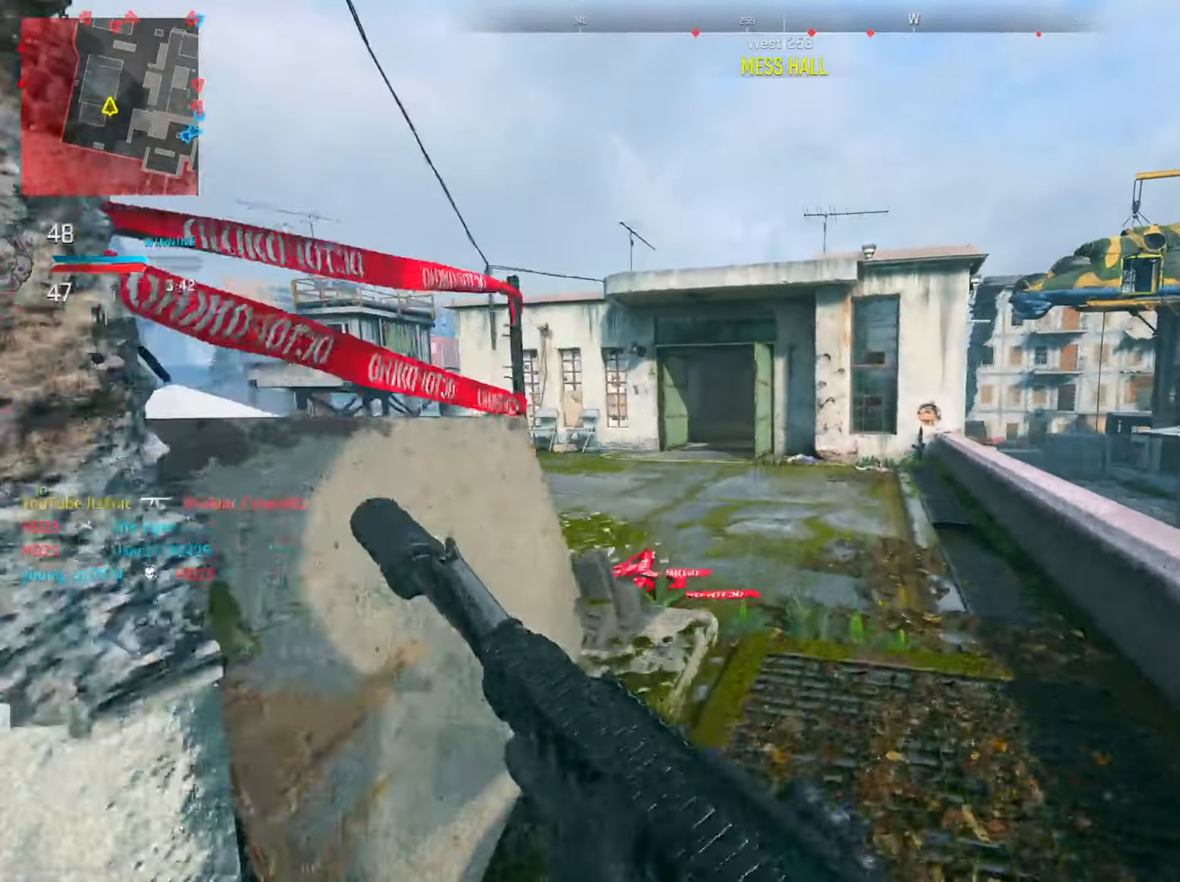
{"dt_ms": 501, "buttons": [], "left_stick": "up-left", "right_stick": "center", "events": [[417, "left_stick", "up-left"]]}
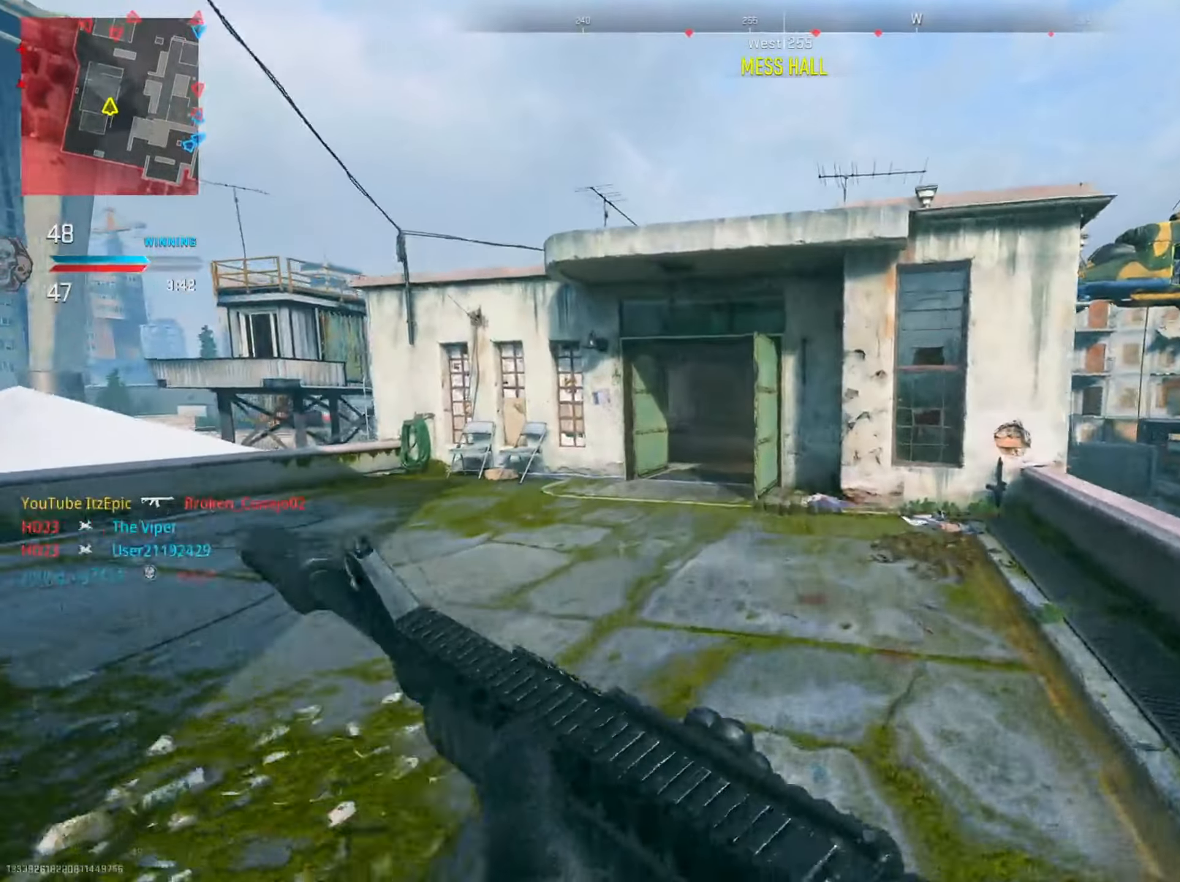
{"dt_ms": 500, "buttons": ["TRIANGLE"], "left_stick": "up-left", "right_stick": "center", "events": [[66, "TRIANGLE", "down"], [150, "TRIANGLE", "up"], [266, "left_stick", "up"], [433, "left_stick", "up-left"], [467, "TRIANGLE", "down"]]}